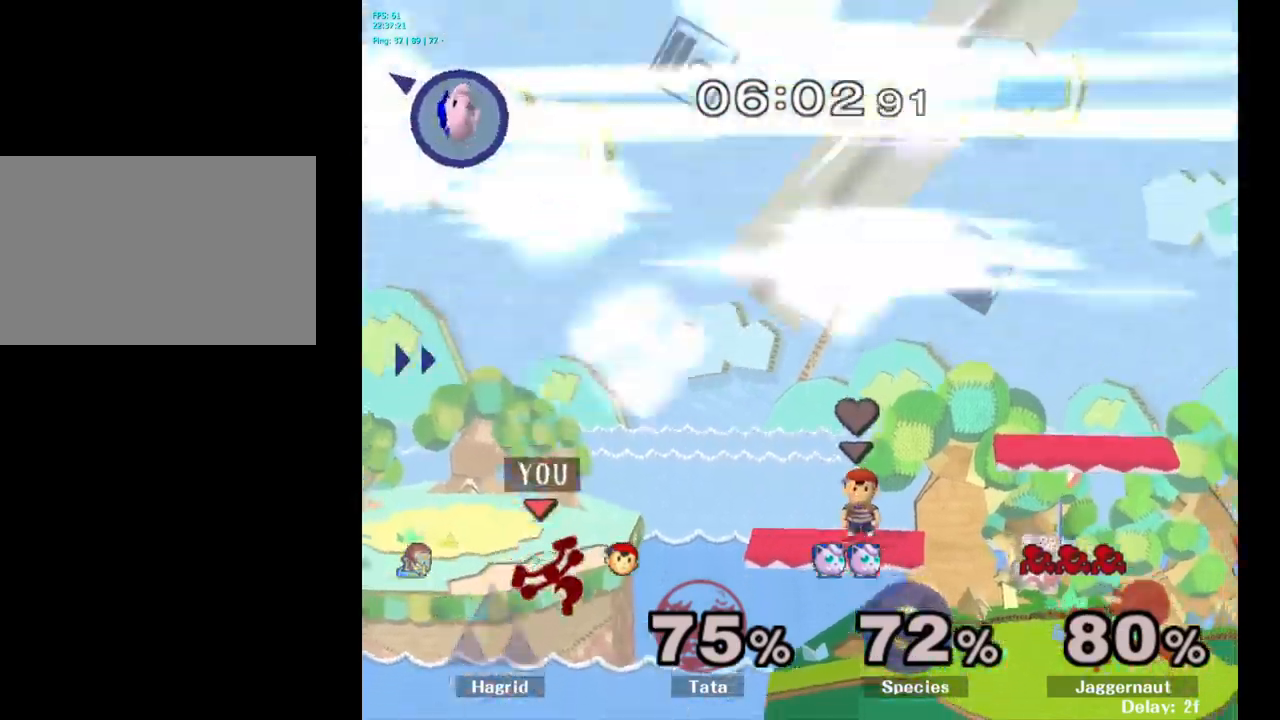
Gameplay with a controller (Nintendo layout); each line is a JSON object with the inputs held at the frame after it. "events" lists button and stick changes between this image and that frame as [ms after this image, input, new state], when the widget could be followed in between. Not read: L3 R3.
{"buttons": [], "left_stick": "center", "right_stick": "center", "events": [[350, "left_stick", "center"]]}
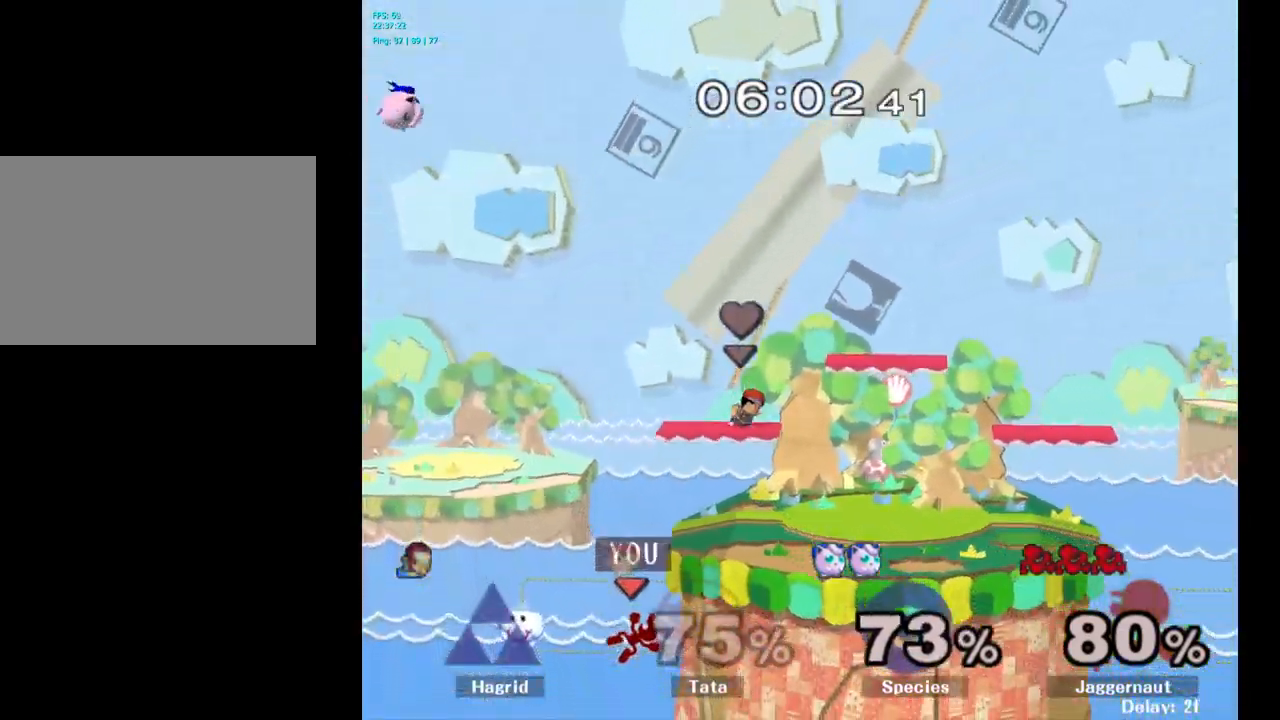
{"buttons": [], "left_stick": "center", "right_stick": "center", "events": [[33, "Y", "down"], [167, "left_stick", "right"], [350, "Y", "up"], [400, "left_stick", "center"]]}
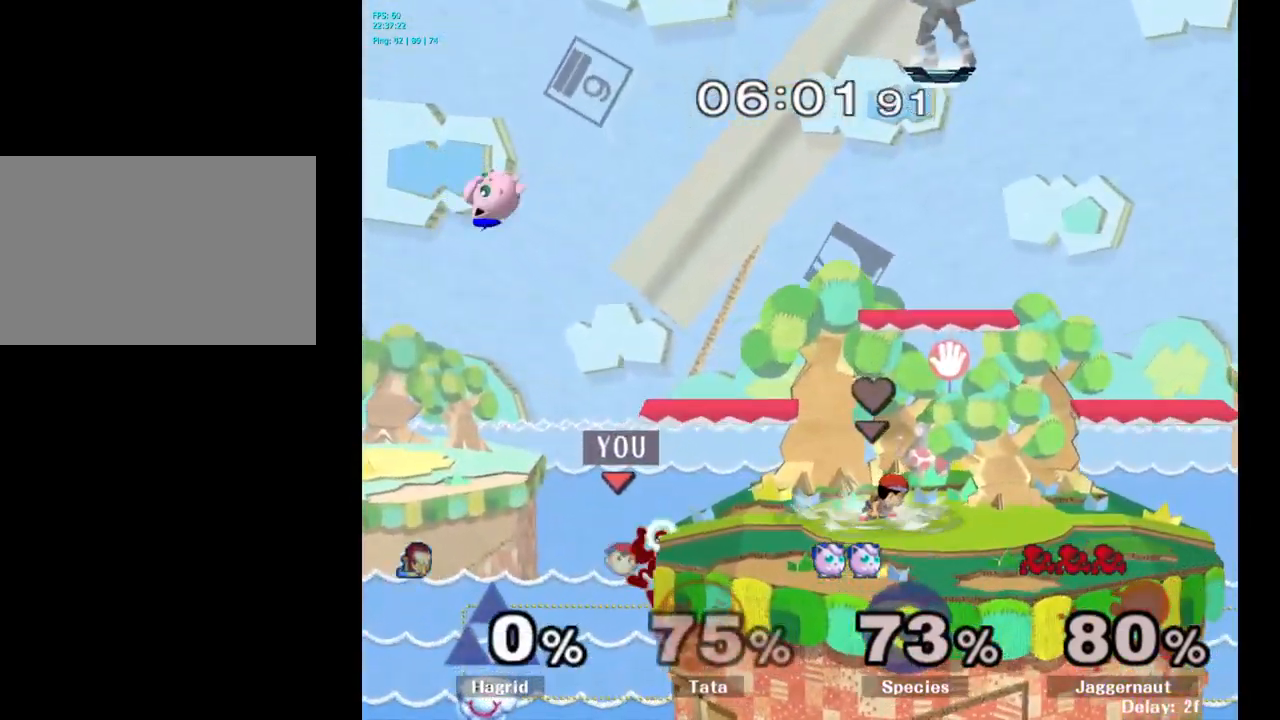
{"buttons": [], "left_stick": "center", "right_stick": "center", "events": [[133, "left_stick", "right"], [300, "left_stick", "center"]]}
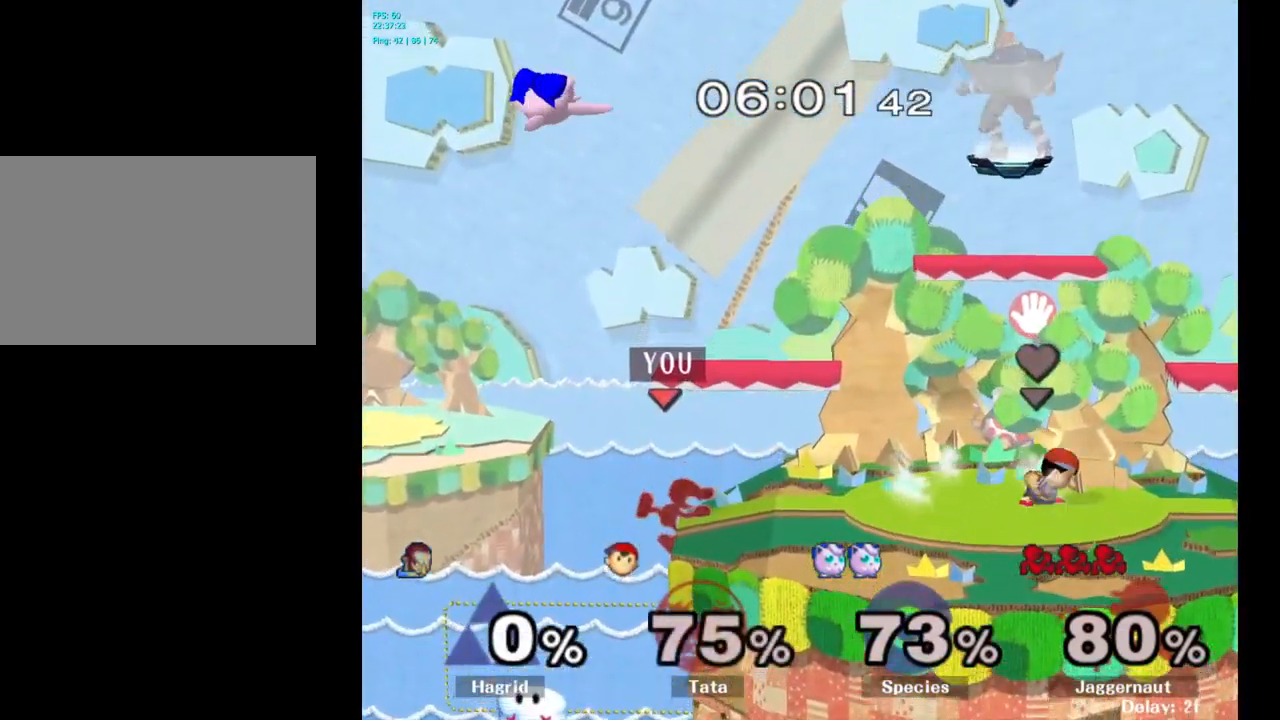
{"buttons": [], "left_stick": "center", "right_stick": "center", "events": []}
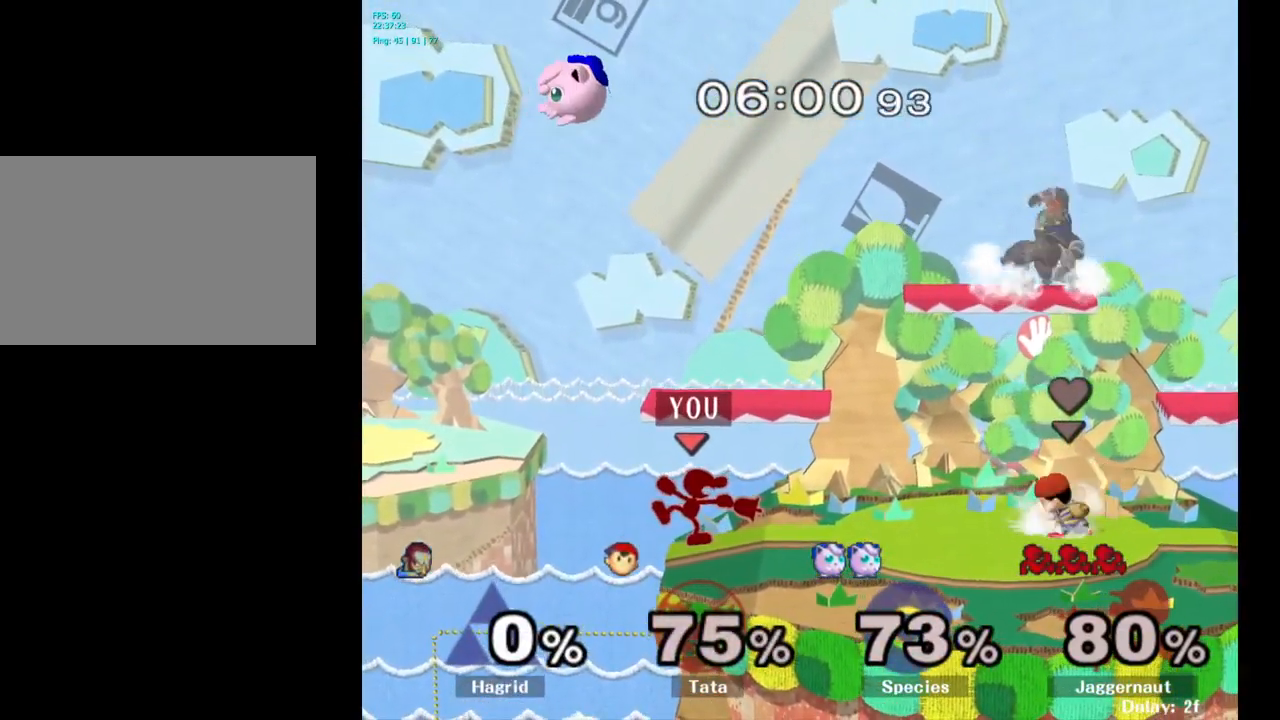
{"buttons": [], "left_stick": "center", "right_stick": "center", "events": []}
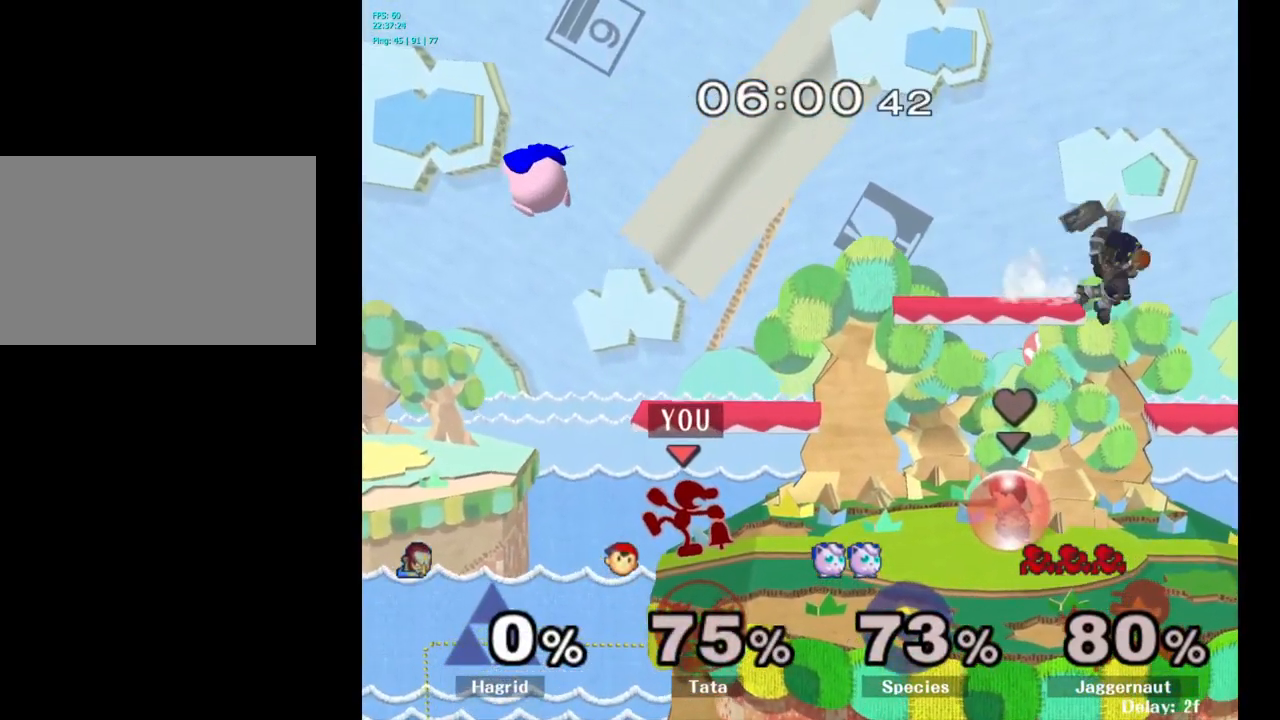
{"buttons": [], "left_stick": "center", "right_stick": "center", "events": []}
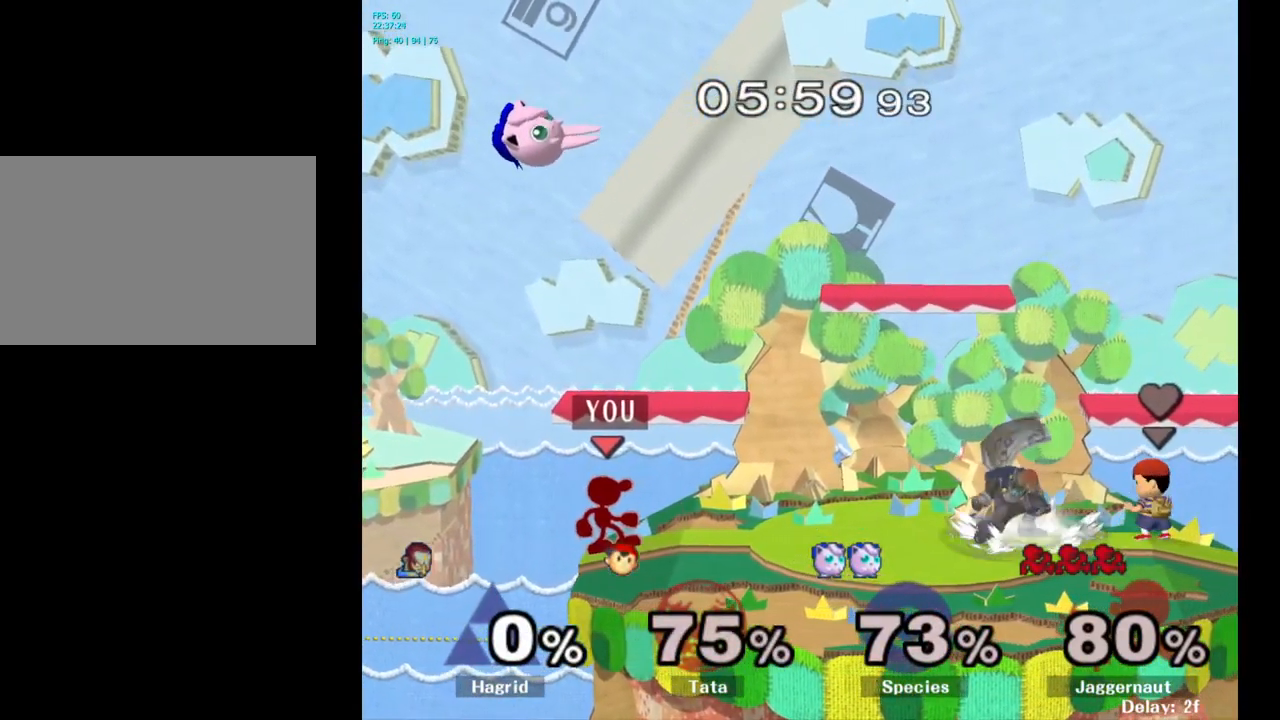
{"buttons": [], "left_stick": "center", "right_stick": "center", "events": [[150, "Y", "down"], [183, "left_stick", "down-left"], [217, "R1", "down"], [317, "Y", "up"], [333, "left_stick", "center"], [350, "R1", "up"]]}
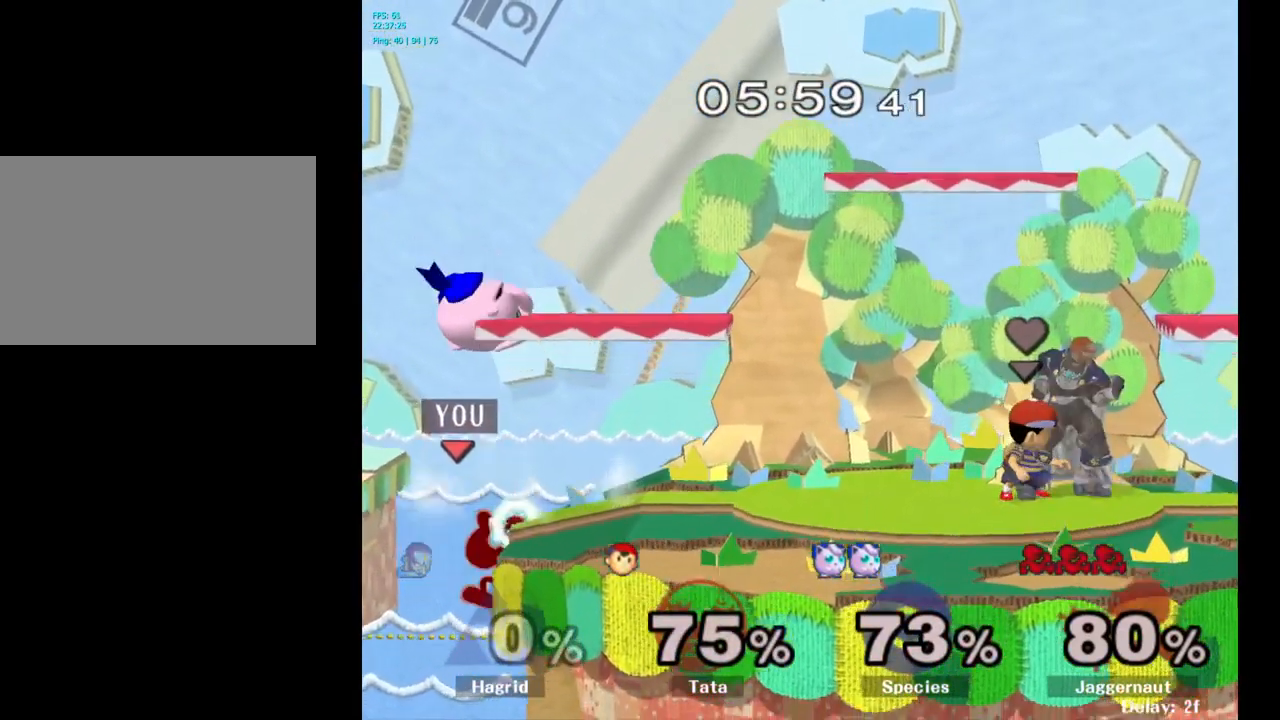
{"buttons": ["A"], "left_stick": "right", "right_stick": "center", "events": [[150, "left_stick", "left"], [217, "Y", "down"], [217, "left_stick", "center"], [283, "A", "down"], [350, "left_stick", "right"], [433, "Y", "up"]]}
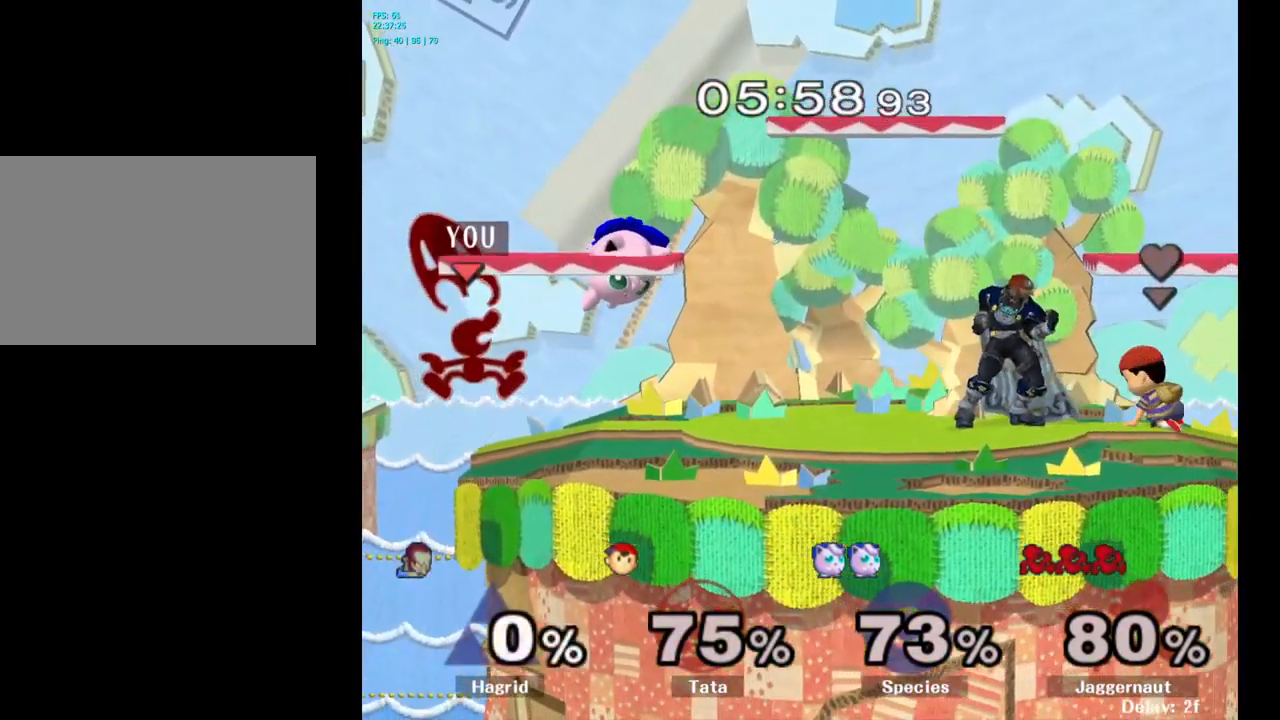
{"buttons": [], "left_stick": "down", "right_stick": "center", "events": [[17, "A", "up"], [350, "R1", "down"], [433, "left_stick", "down"], [500, "R1", "up"]]}
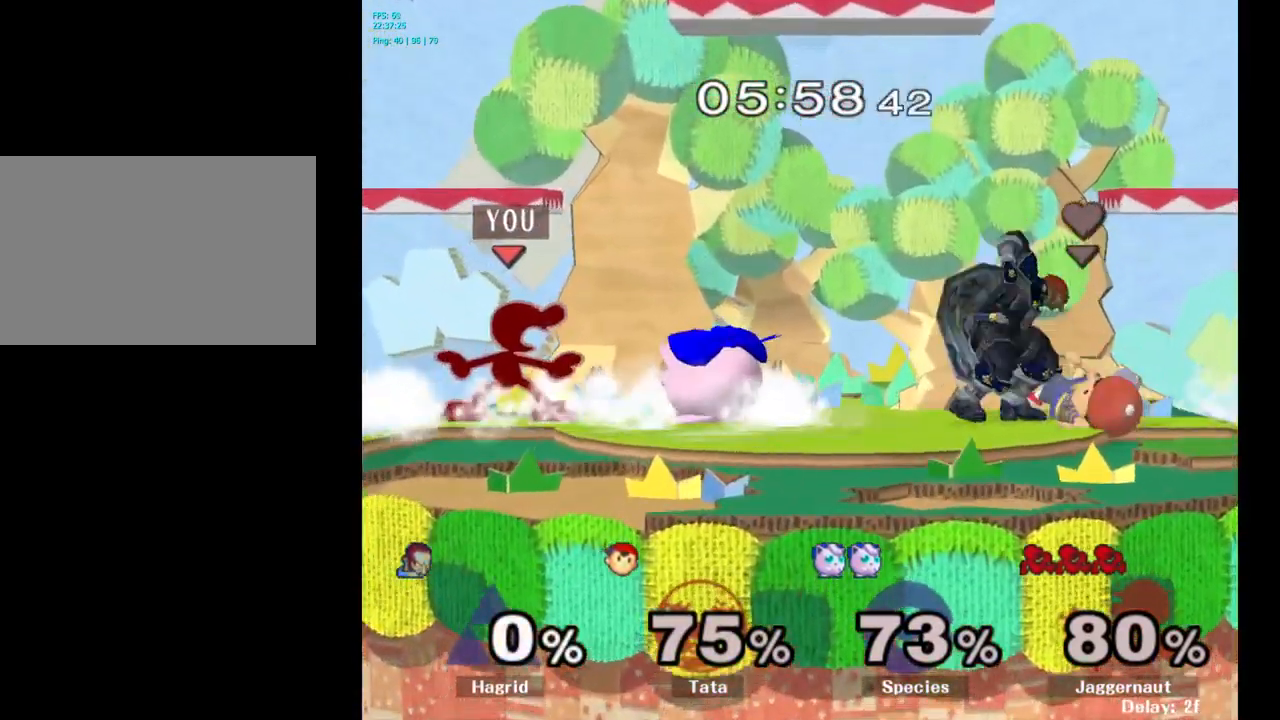
{"buttons": [], "left_stick": "center", "right_stick": "center", "events": [[33, "left_stick", "center"], [183, "A", "down"], [317, "A", "up"]]}
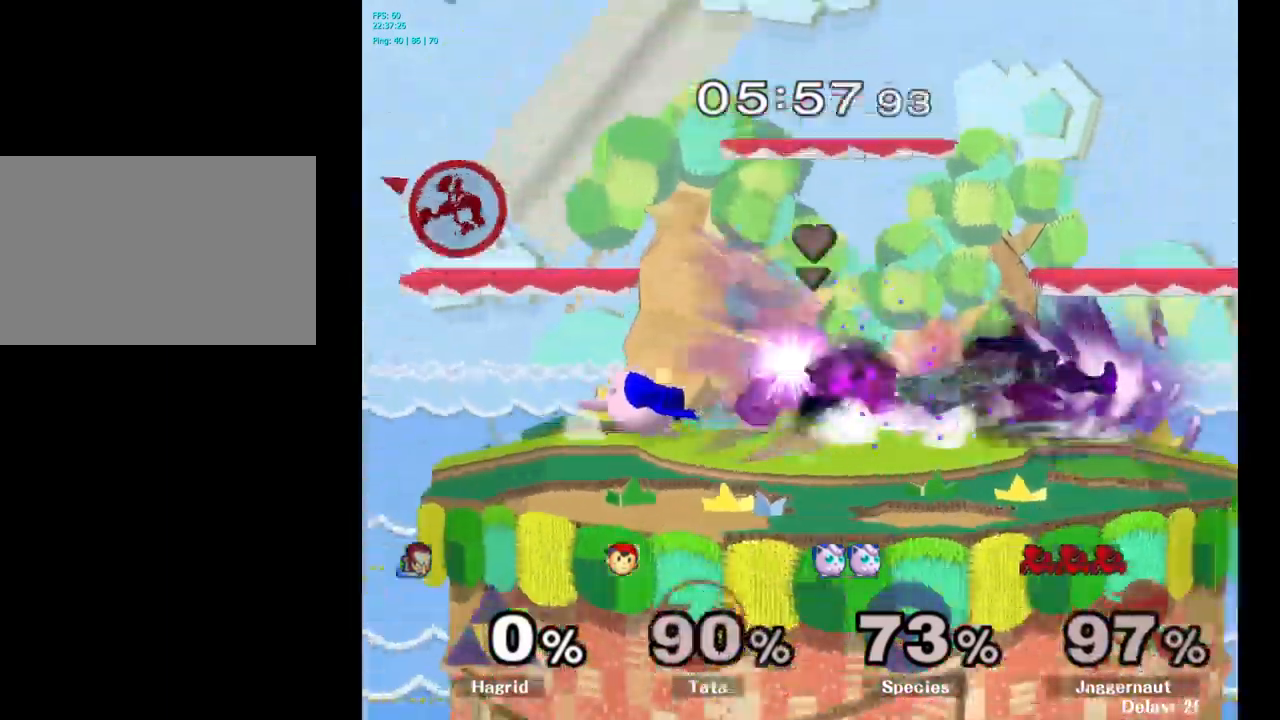
{"buttons": [], "left_stick": "right", "right_stick": "center", "events": [[67, "left_stick", "right"], [167, "Y", "down"], [300, "Y", "up"], [367, "Y", "down"], [484, "Y", "up"]]}
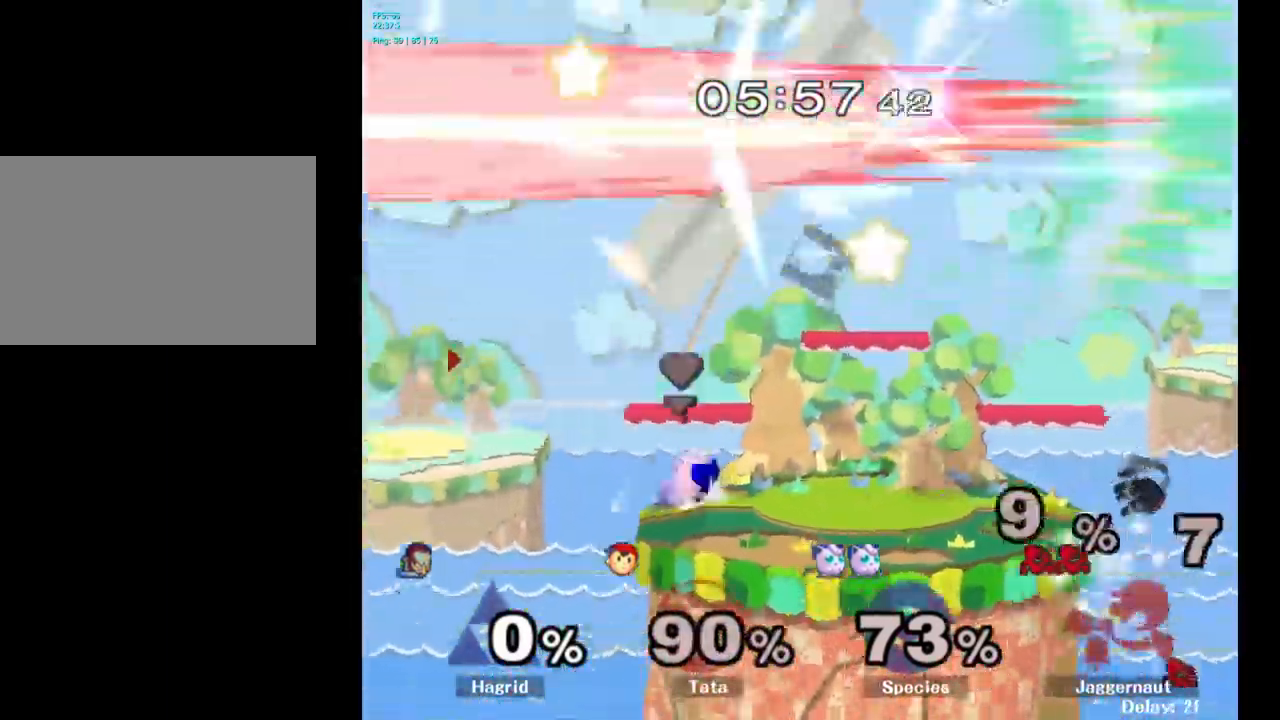
{"buttons": [], "left_stick": "center", "right_stick": "center", "events": [[34, "Y", "down"], [167, "Y", "up"], [300, "left_stick", "center"]]}
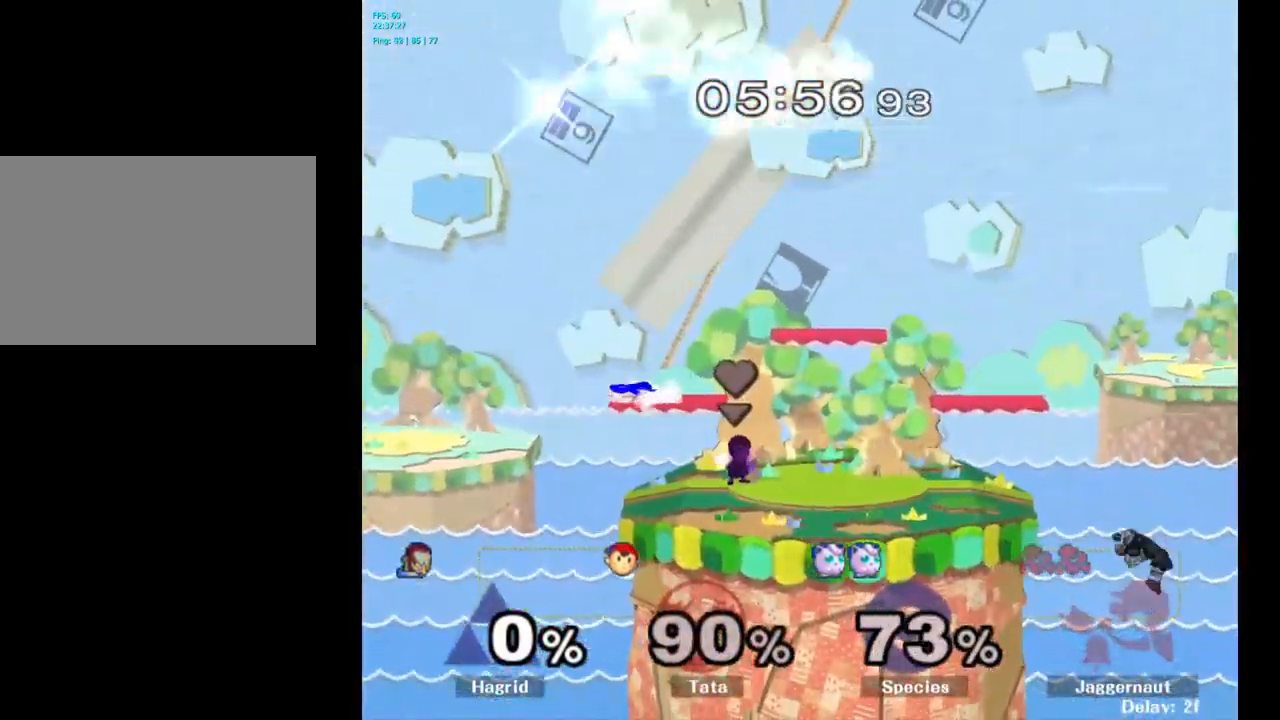
{"buttons": [], "left_stick": "center", "right_stick": "center", "events": []}
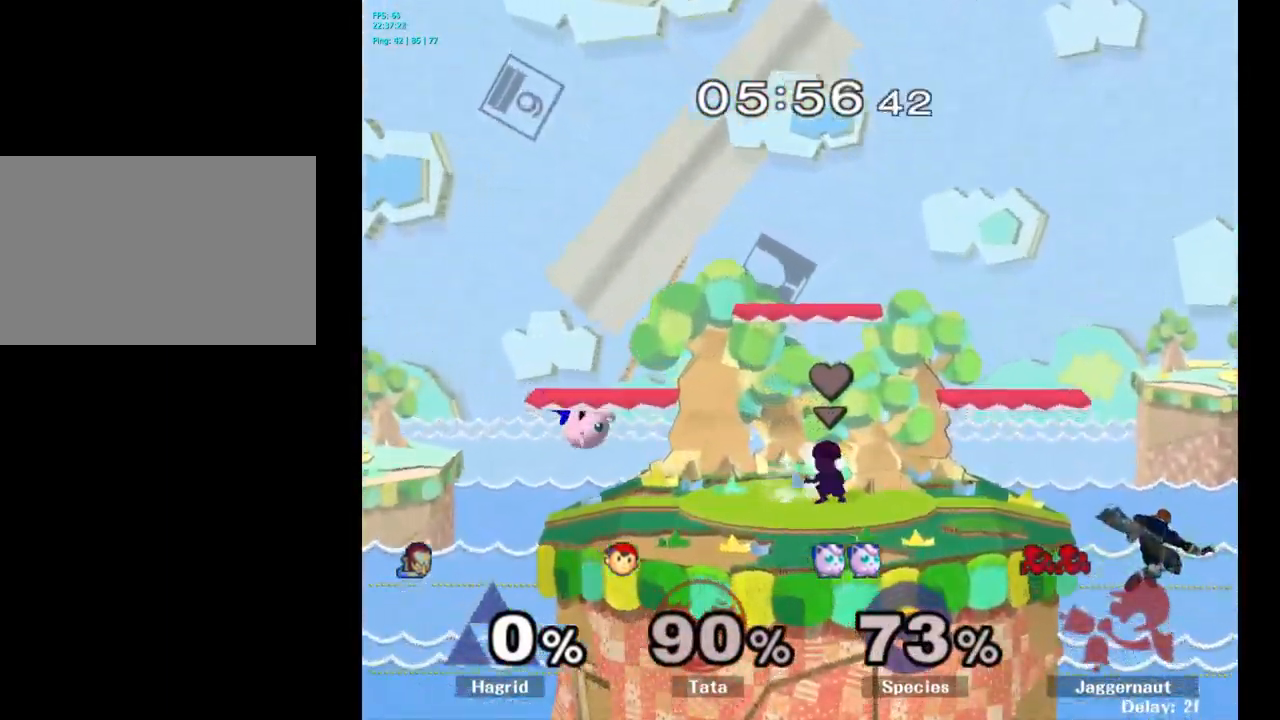
{"buttons": [], "left_stick": "center", "right_stick": "center", "events": []}
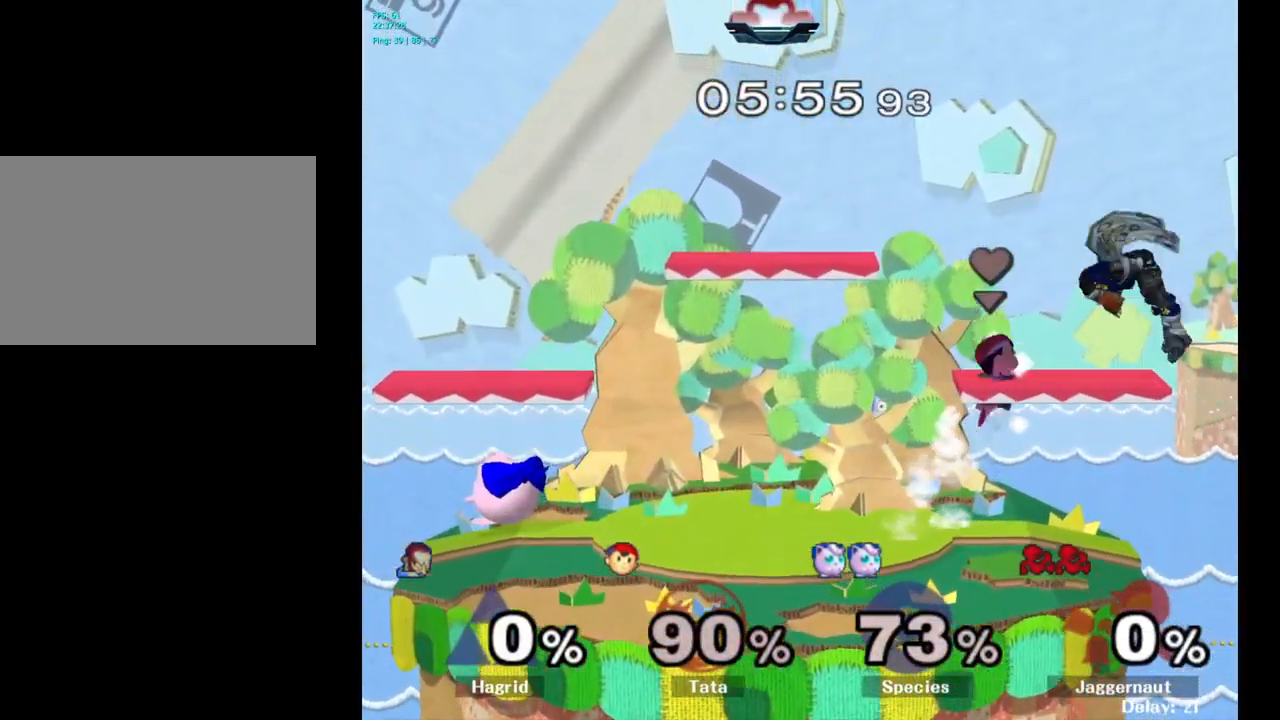
{"buttons": [], "left_stick": "down-left", "right_stick": "center", "events": [[234, "left_stick", "down"], [300, "left_stick", "down-left"]]}
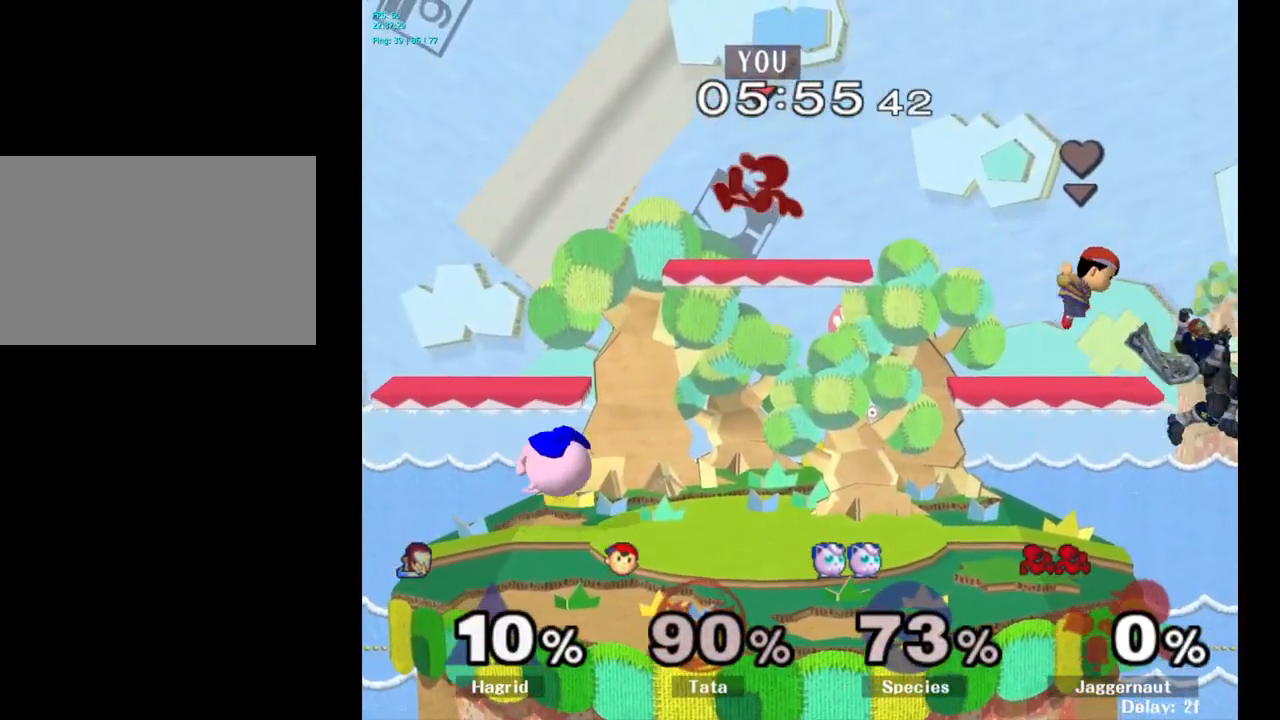
{"buttons": [], "left_stick": "right", "right_stick": "center", "events": [[300, "right_stick", "left"], [334, "left_stick", "down-right"], [350, "right_stick", "center"], [400, "left_stick", "right"]]}
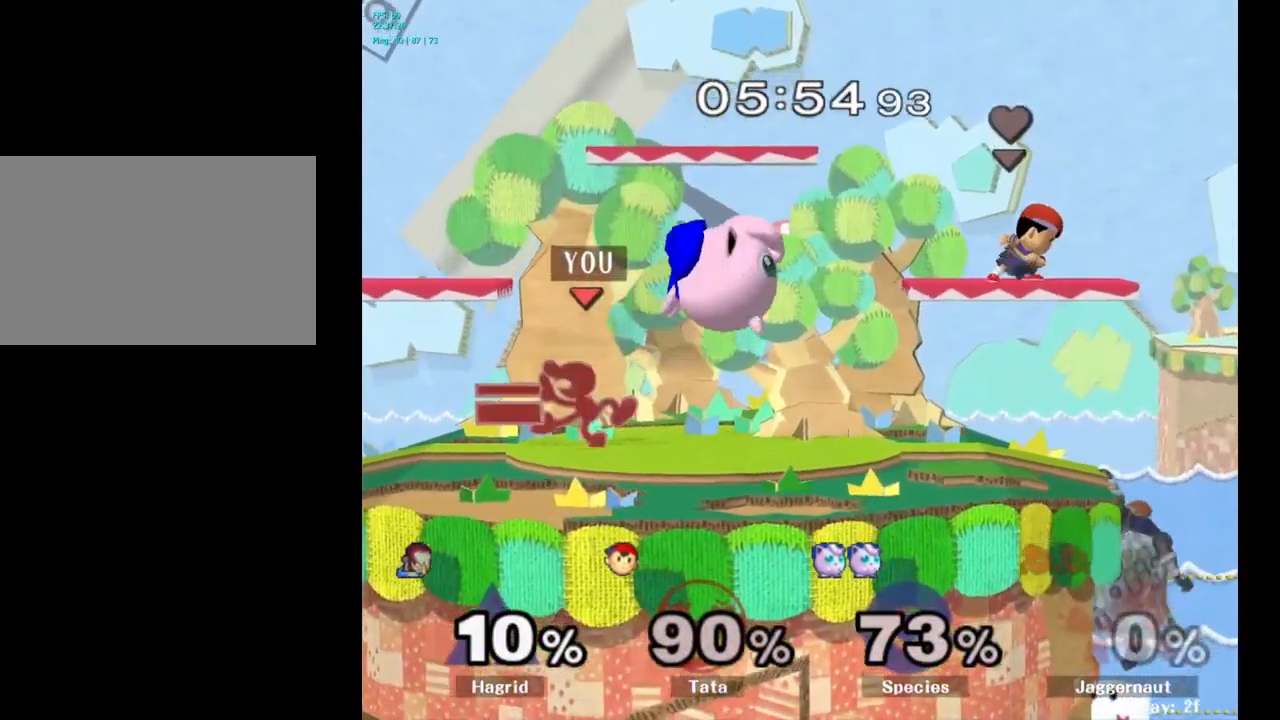
{"buttons": [], "left_stick": "right", "right_stick": "center", "events": [[50, "R1", "down"], [184, "left_stick", "center"], [217, "R1", "up"], [500, "left_stick", "right"]]}
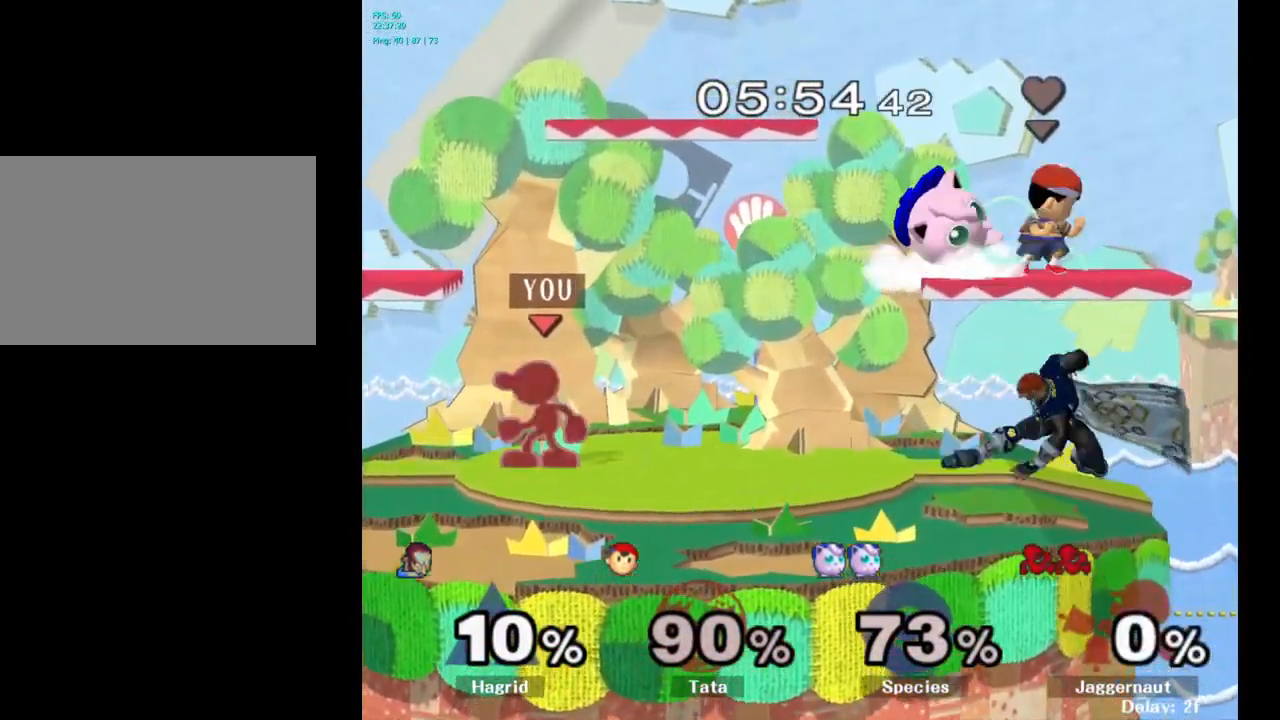
{"buttons": [], "left_stick": "center", "right_stick": "center", "events": [[267, "left_stick", "center"], [284, "Y", "down"], [334, "Y", "up"], [467, "A", "down"], [500, "A", "up"]]}
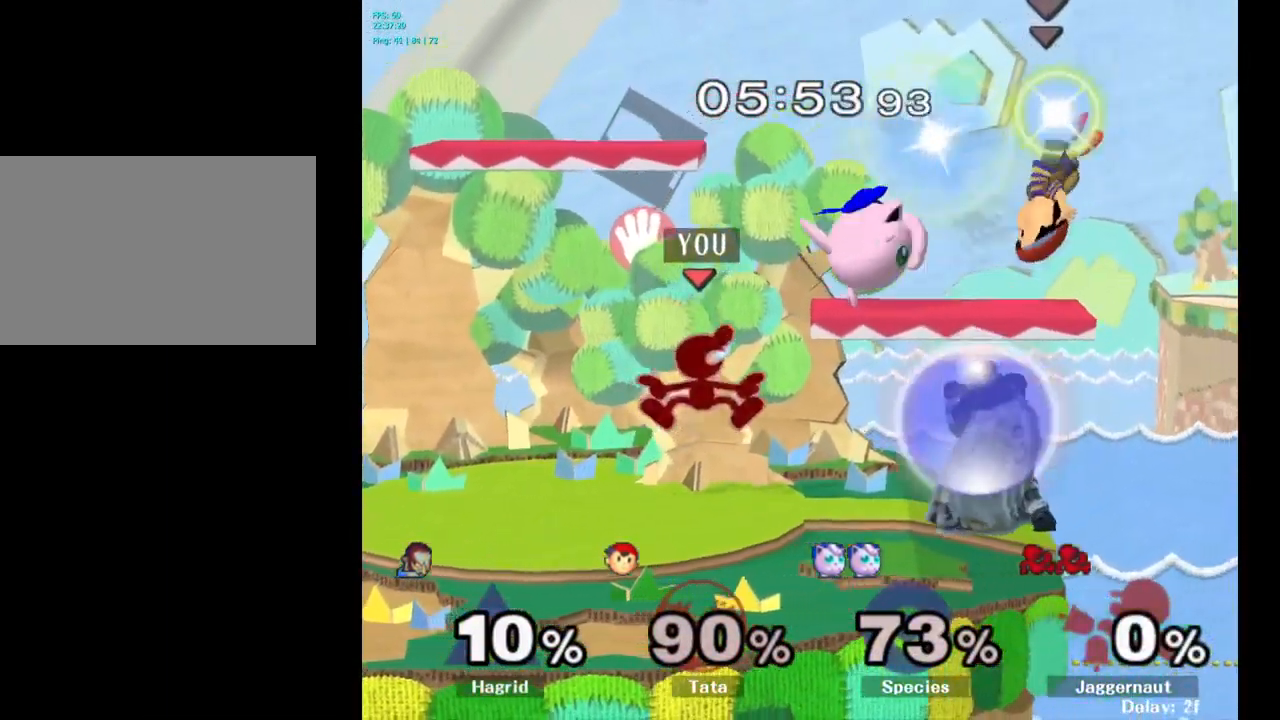
{"buttons": ["R1"], "left_stick": "up-right", "right_stick": "center", "events": [[284, "left_stick", "right"], [417, "R1", "down"], [467, "left_stick", "up-right"]]}
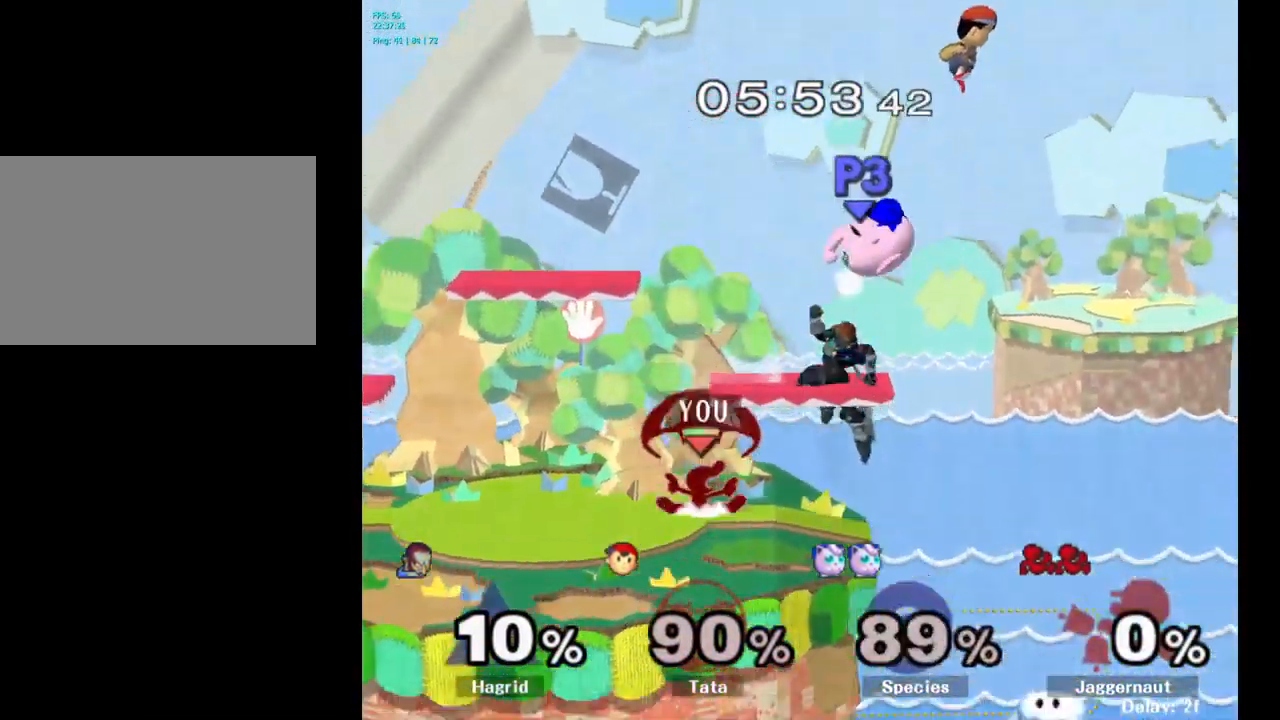
{"buttons": [], "left_stick": "center", "right_stick": "center", "events": [[67, "R1", "up"], [100, "left_stick", "center"]]}
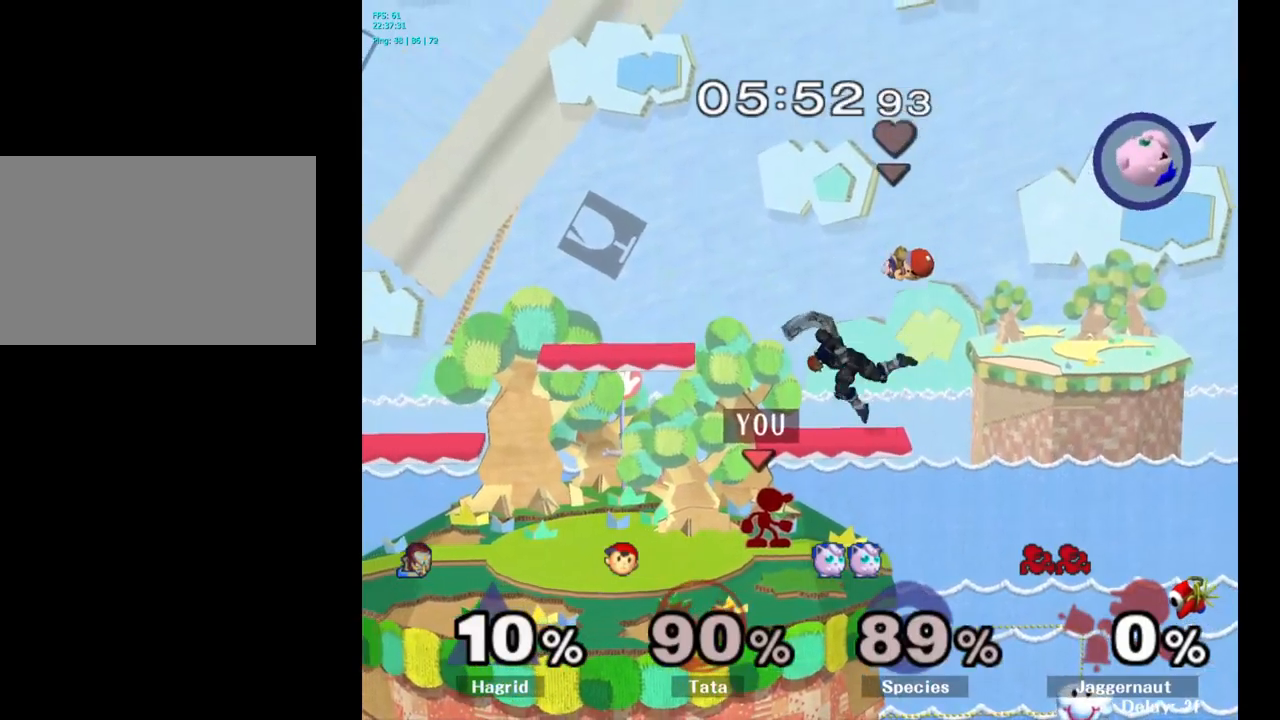
{"buttons": ["A"], "left_stick": "left", "right_stick": "center", "events": [[216, "Y", "down"], [350, "A", "down"], [400, "left_stick", "left"], [483, "Y", "up"]]}
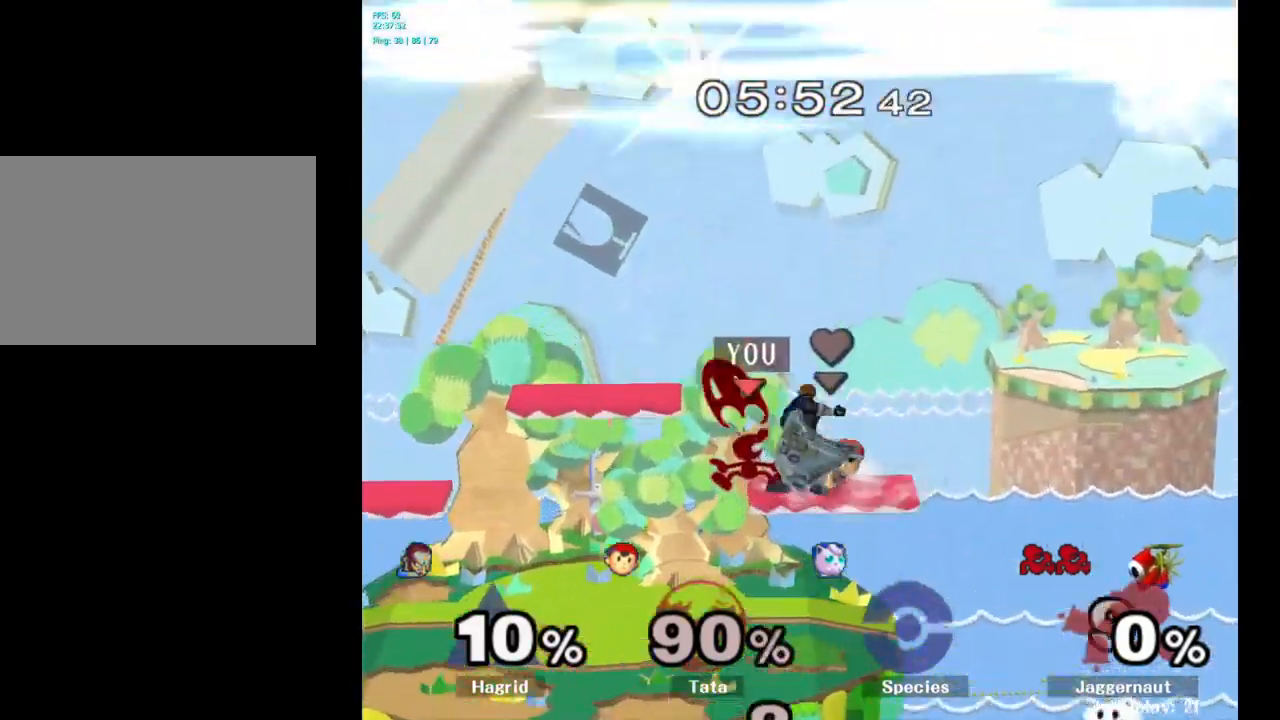
{"buttons": [], "left_stick": "left", "right_stick": "center", "events": [[100, "A", "up"]]}
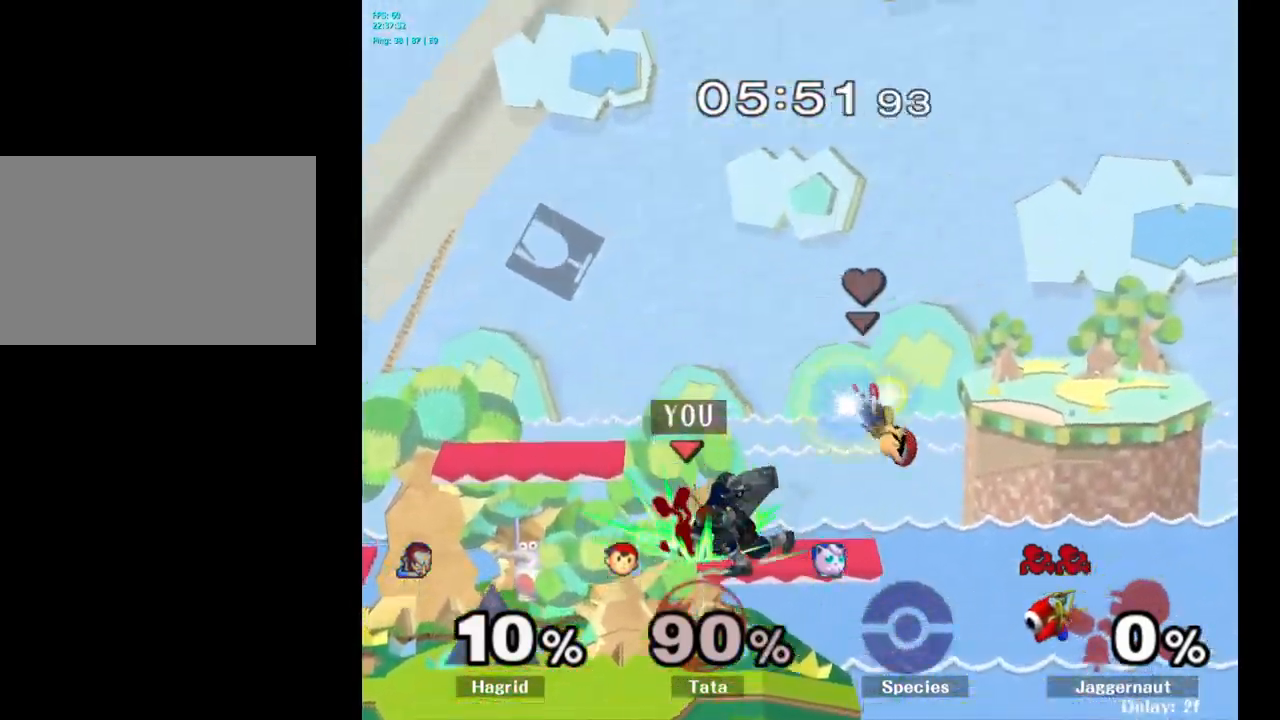
{"buttons": [], "left_stick": "left", "right_stick": "center", "events": []}
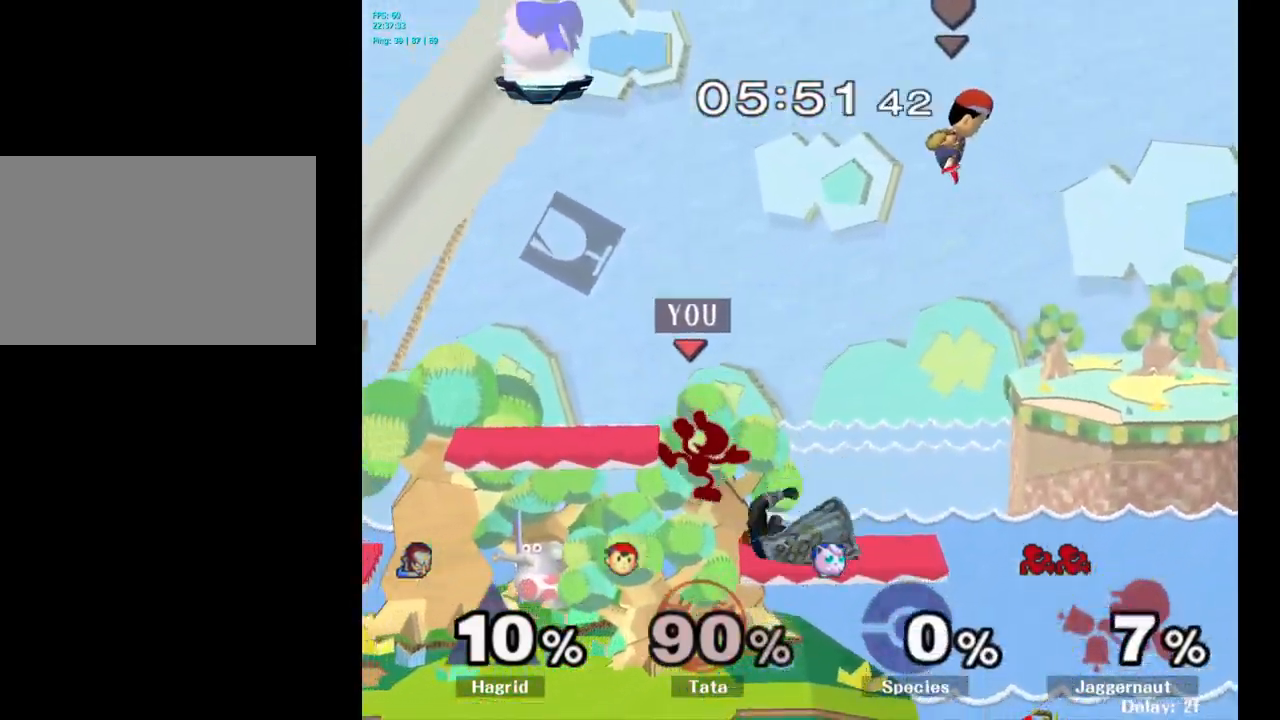
{"buttons": [], "left_stick": "left", "right_stick": "center", "events": [[66, "R1", "down"], [350, "R1", "up"]]}
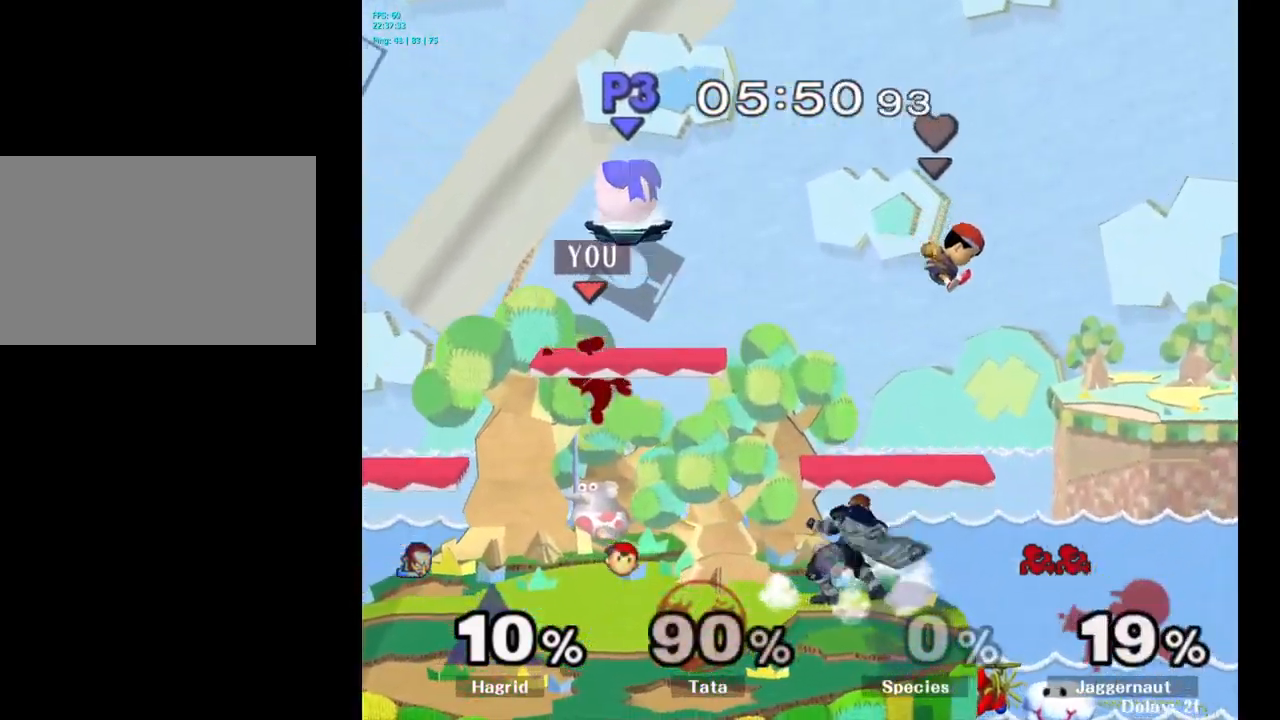
{"buttons": [], "left_stick": "center", "right_stick": "center", "events": [[200, "left_stick", "center"]]}
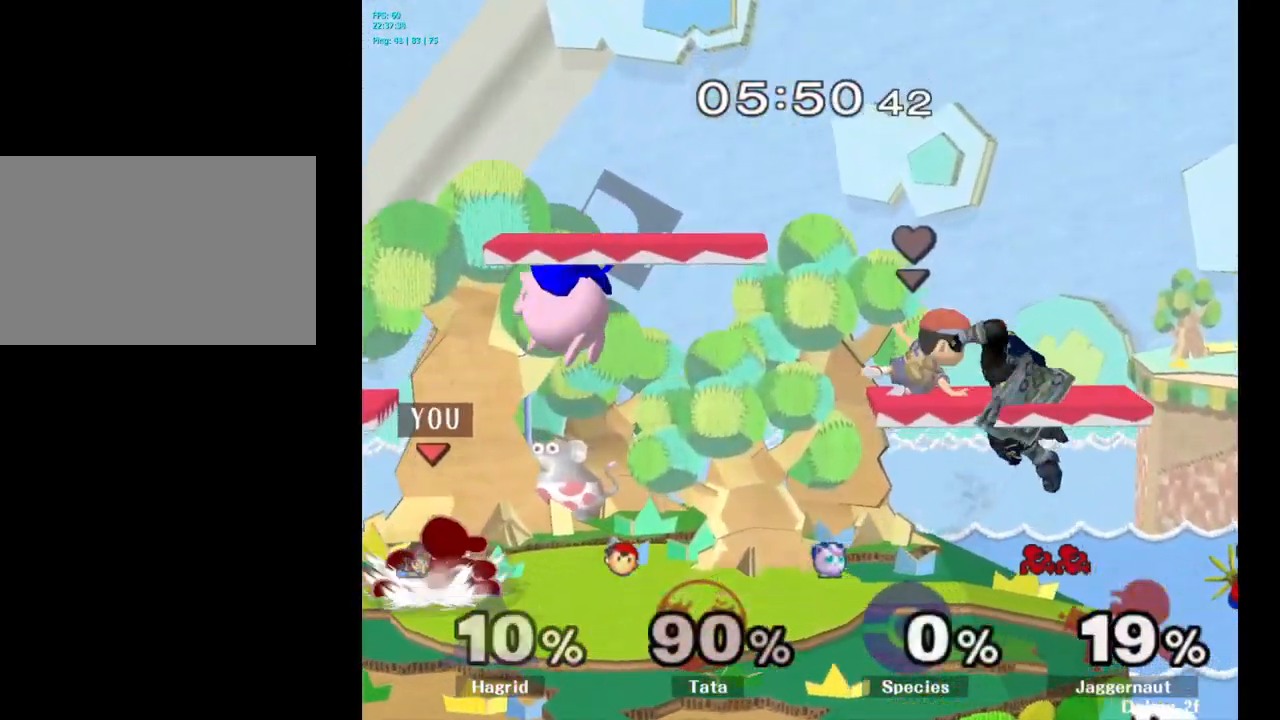
{"buttons": ["Y"], "left_stick": "down-left", "right_stick": "center", "events": [[166, "left_stick", "right"], [233, "Y", "down"], [466, "left_stick", "down-left"]]}